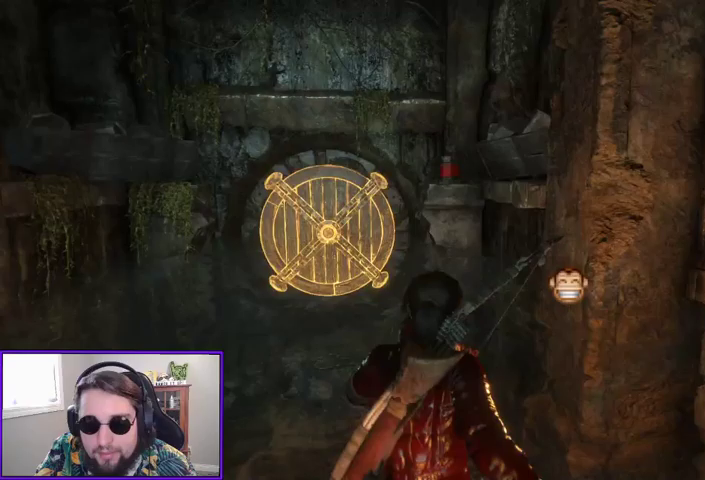
Gameplay with a controller (Xbox layout); each line is a JSON object with the inputs held at the frame after it. "events" lists button and stick changes between this image and that frame as [ms after this image, input, new state], when the widget could be followed in between.
{"buttons": [], "left_stick": "up", "right_stick": "center", "events": []}
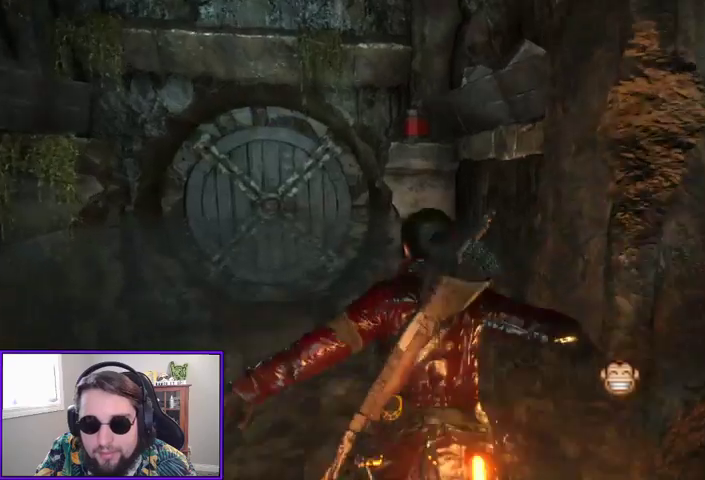
{"buttons": ["L2"], "left_stick": "up-left", "right_stick": "up", "events": [[200, "L2", "down"], [300, "left_stick", "up-left"], [300, "right_stick", "up"]]}
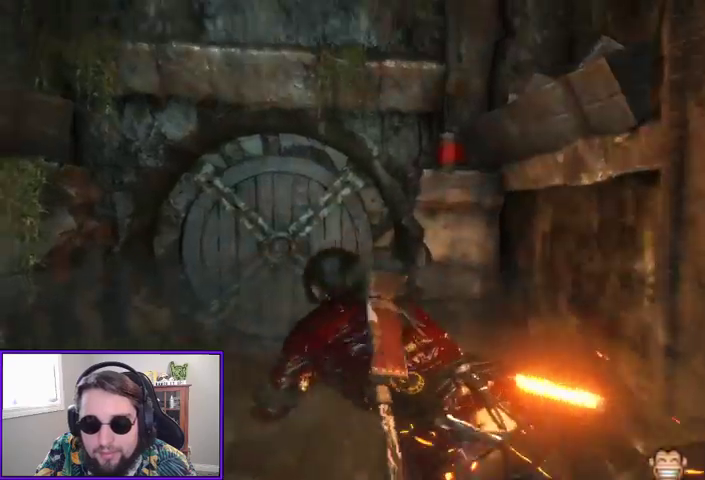
{"buttons": [], "left_stick": "up", "right_stick": "down", "events": [[133, "left_stick", "up"], [167, "right_stick", "center"], [300, "L2", "up"], [367, "right_stick", "down"]]}
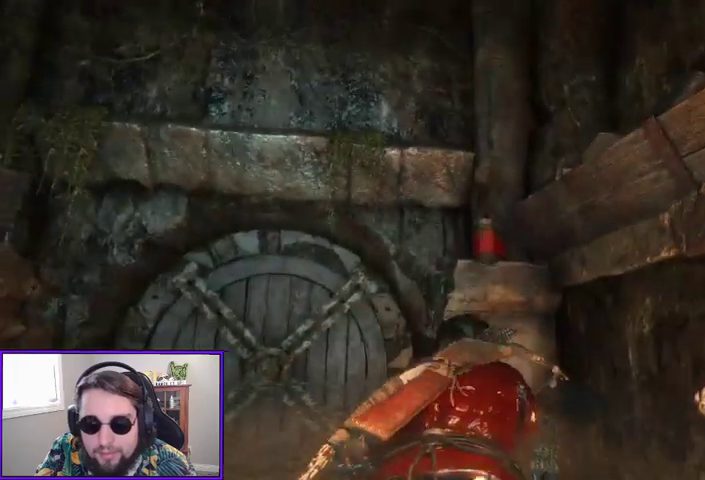
{"buttons": [], "left_stick": "up", "right_stick": "center", "events": [[33, "right_stick", "center"]]}
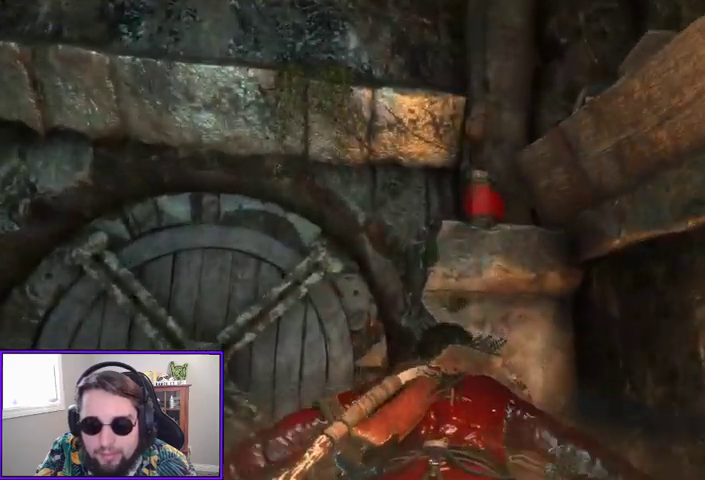
{"buttons": [], "left_stick": "up", "right_stick": "center", "events": [[100, "A", "down"], [200, "A", "up"], [333, "A", "down"], [433, "A", "up"]]}
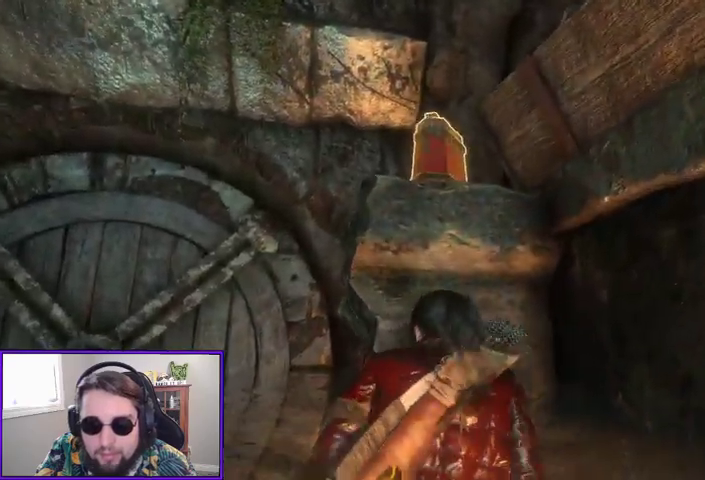
{"buttons": [], "left_stick": "center", "right_stick": "center", "events": [[33, "A", "down"], [133, "A", "up"], [333, "left_stick", "center"]]}
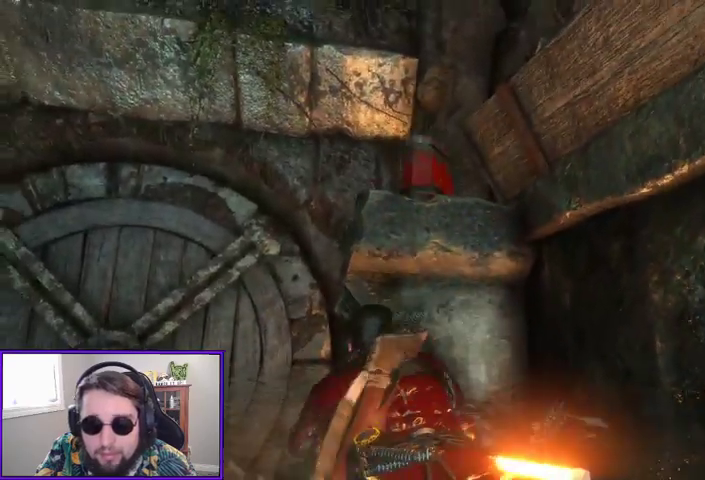
{"buttons": [], "left_stick": "down", "right_stick": "up-right", "events": [[33, "left_stick", "down-left"], [67, "right_stick", "right"], [233, "right_stick", "up-right"], [267, "left_stick", "down"]]}
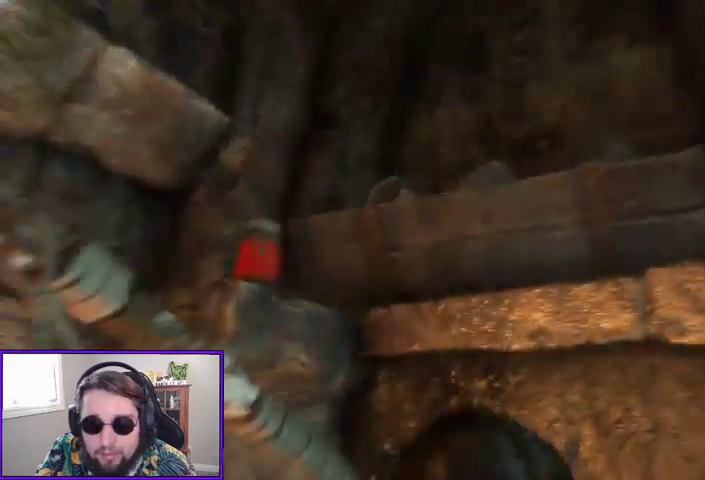
{"buttons": [], "left_stick": "up-right", "right_stick": "down-left", "events": [[67, "right_stick", "center"], [100, "left_stick", "down-right"], [367, "right_stick", "down-left"], [500, "left_stick", "up-right"]]}
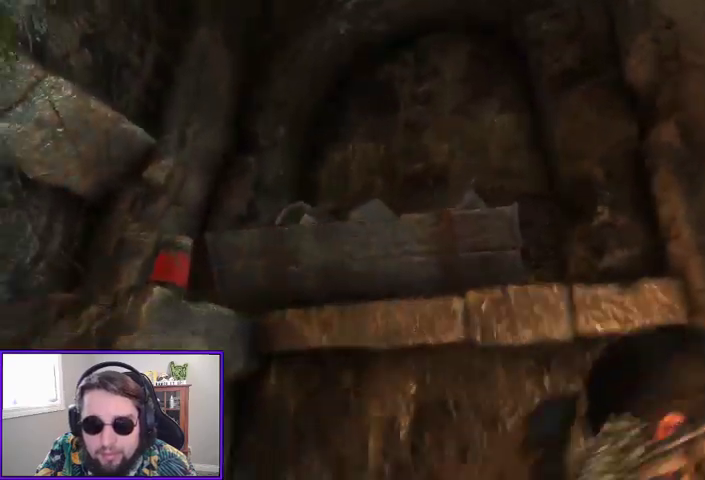
{"buttons": [], "left_stick": "up-left", "right_stick": "center", "events": [[167, "left_stick", "up"], [233, "right_stick", "center"], [467, "left_stick", "up-left"]]}
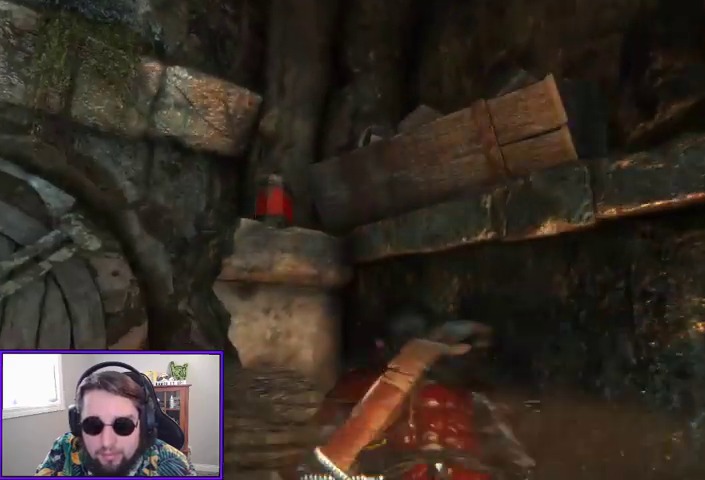
{"buttons": [], "left_stick": "down", "right_stick": "left", "events": [[33, "right_stick", "left"], [67, "left_stick", "left"], [200, "left_stick", "down-left"], [333, "left_stick", "down"]]}
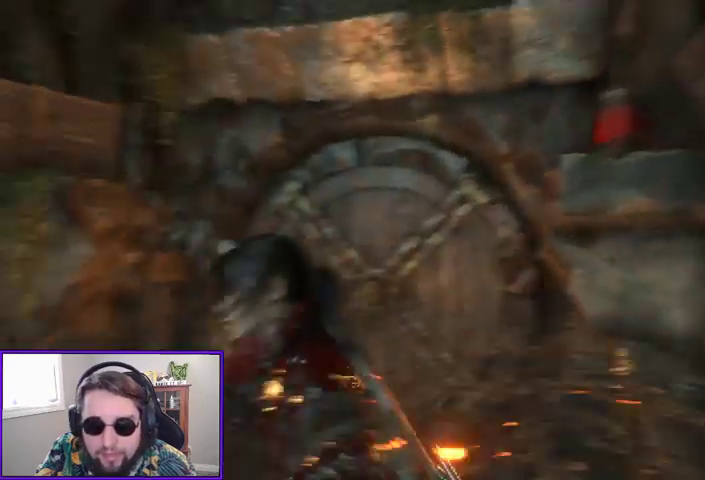
{"buttons": [], "left_stick": "down-left", "right_stick": "center", "events": [[100, "right_stick", "center"], [267, "B", "down"], [333, "B", "up"], [367, "left_stick", "down-left"]]}
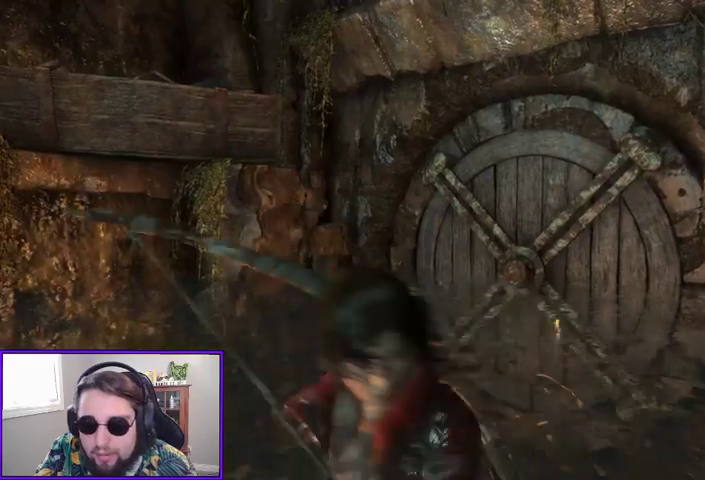
{"buttons": [], "left_stick": "up-left", "right_stick": "left", "events": [[33, "right_stick", "left"], [67, "left_stick", "left"], [433, "left_stick", "up-left"]]}
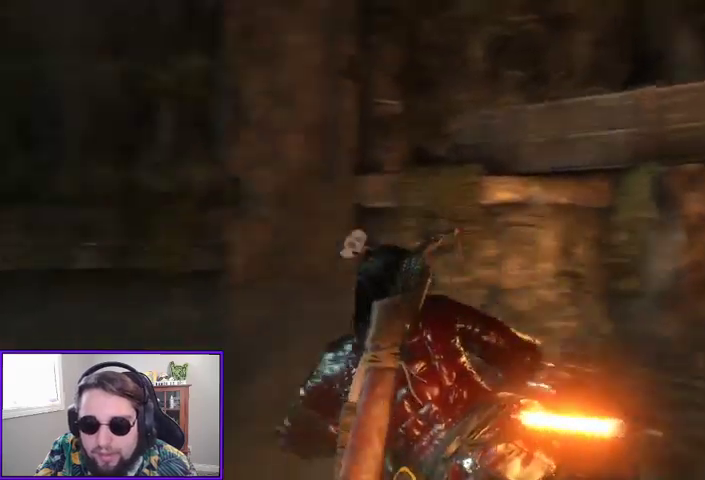
{"buttons": [], "left_stick": "up-left", "right_stick": "center", "events": [[267, "right_stick", "center"], [400, "A", "down"], [500, "A", "up"]]}
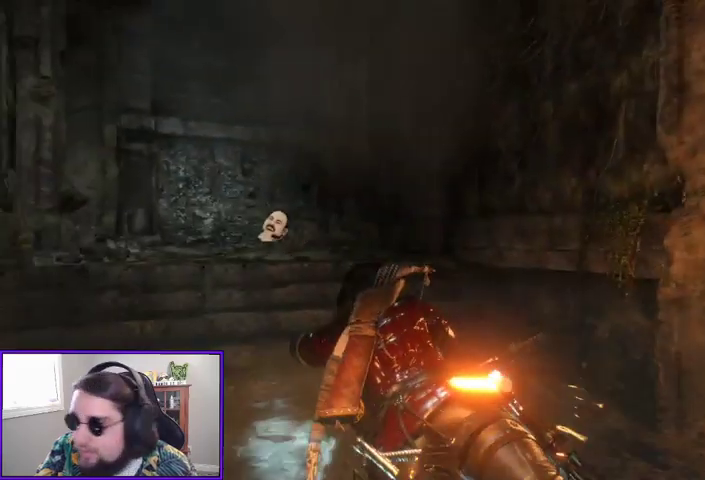
{"buttons": ["L3"], "left_stick": "up-left", "right_stick": "center", "events": [[500, "L3", "down"]]}
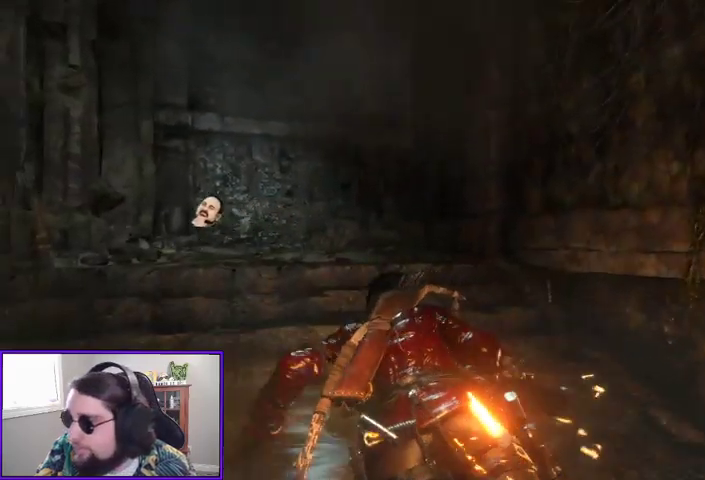
{"buttons": [], "left_stick": "up", "right_stick": "center", "events": [[67, "right_stick", "left"], [133, "L3", "up"], [267, "left_stick", "up"], [333, "right_stick", "center"]]}
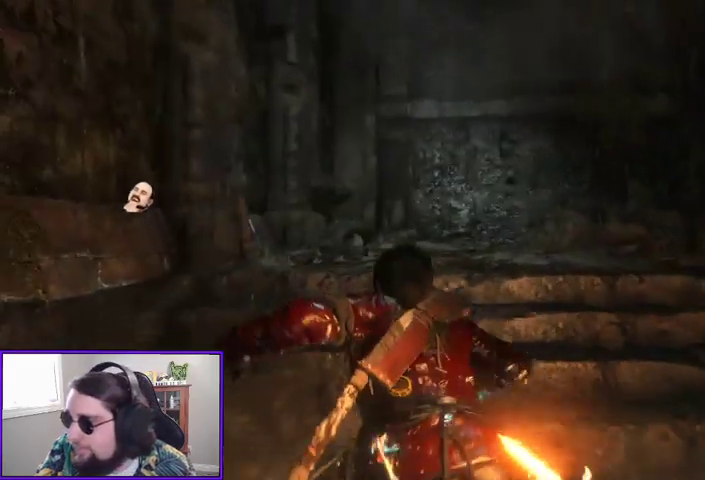
{"buttons": [], "left_stick": "up", "right_stick": "right", "events": [[467, "right_stick", "right"]]}
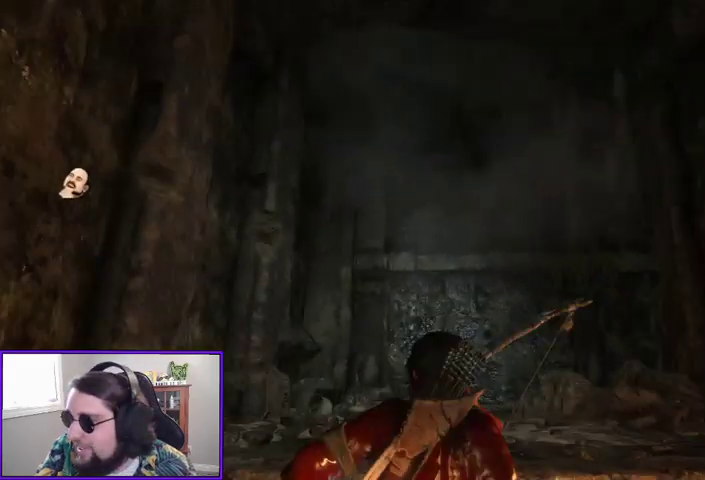
{"buttons": [], "left_stick": "center", "right_stick": "down-right", "events": [[233, "left_stick", "center"], [433, "right_stick", "down-right"]]}
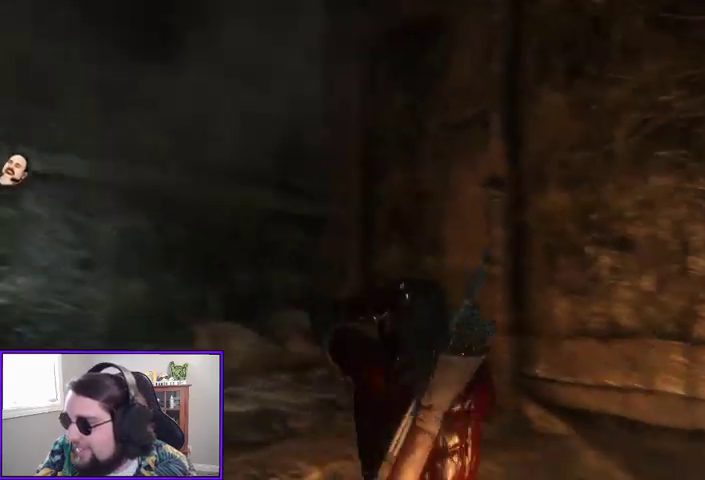
{"buttons": [], "left_stick": "center", "right_stick": "down-right", "events": []}
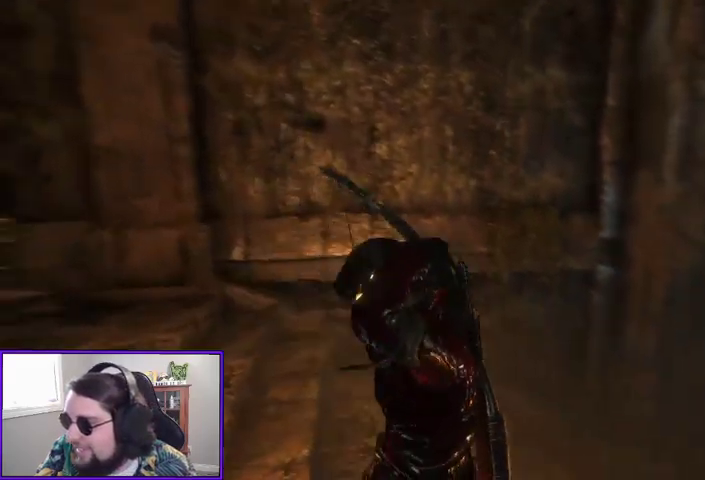
{"buttons": ["L2"], "left_stick": "down-left", "right_stick": "right", "events": [[167, "right_stick", "center"], [200, "L2", "down"], [333, "right_stick", "right"], [400, "left_stick", "down-left"]]}
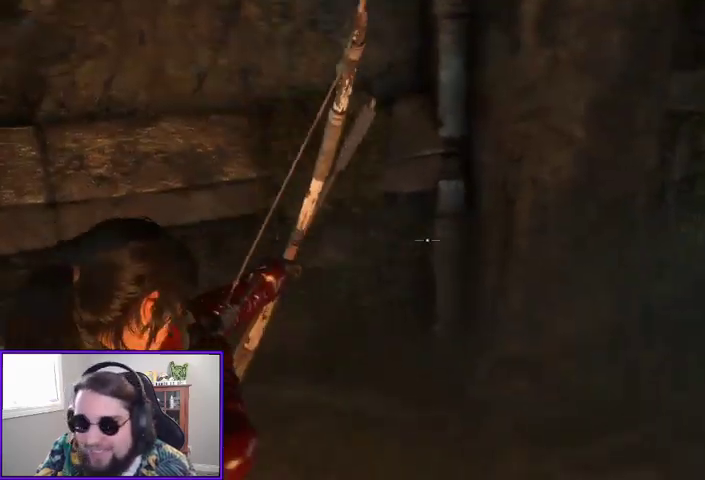
{"buttons": ["L2"], "left_stick": "center", "right_stick": "up-right", "events": [[167, "right_stick", "up-right"], [267, "left_stick", "center"]]}
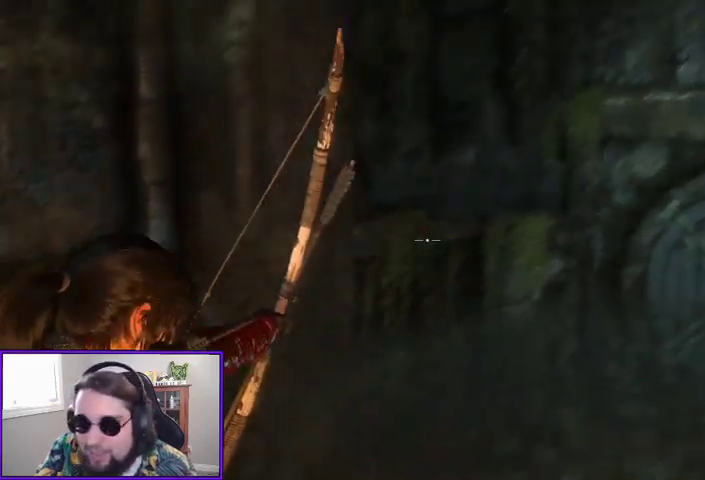
{"buttons": ["L2", "R2"], "left_stick": "center", "right_stick": "up", "events": [[67, "right_stick", "right"], [333, "right_stick", "up-right"], [433, "R2", "down"], [467, "right_stick", "up"]]}
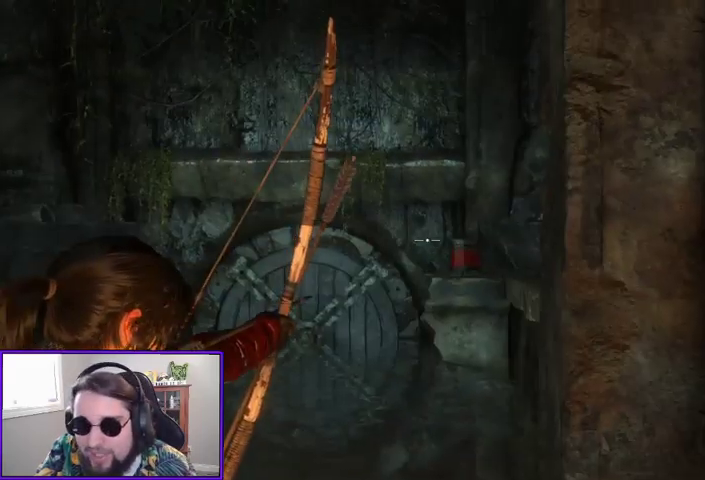
{"buttons": ["L2", "R2"], "left_stick": "center", "right_stick": "down-right", "events": [[300, "right_stick", "down-right"]]}
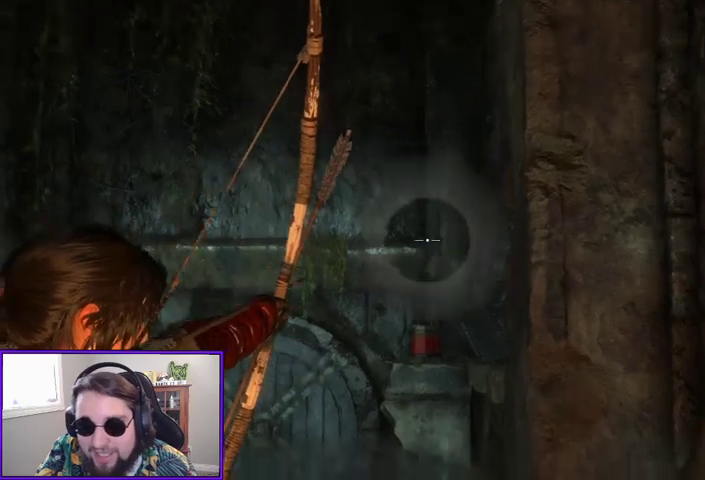
{"buttons": ["L2", "R2"], "left_stick": "center", "right_stick": "center", "events": [[33, "right_stick", "down"], [300, "right_stick", "down-left"], [433, "right_stick", "center"]]}
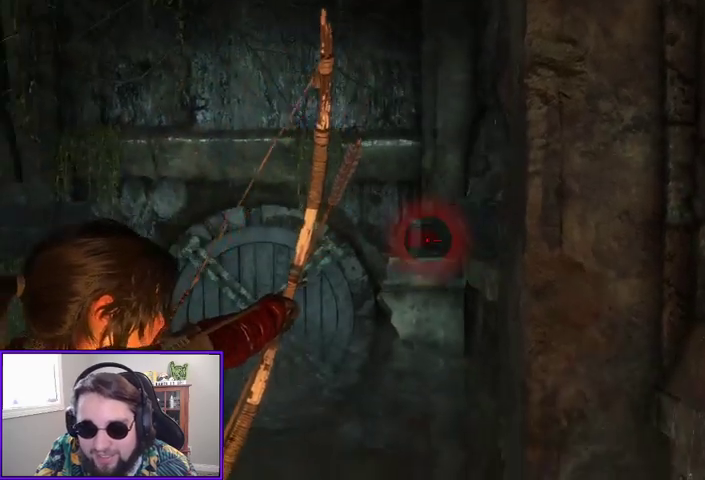
{"buttons": ["L2"], "left_stick": "center", "right_stick": "center", "events": [[367, "R2", "up"]]}
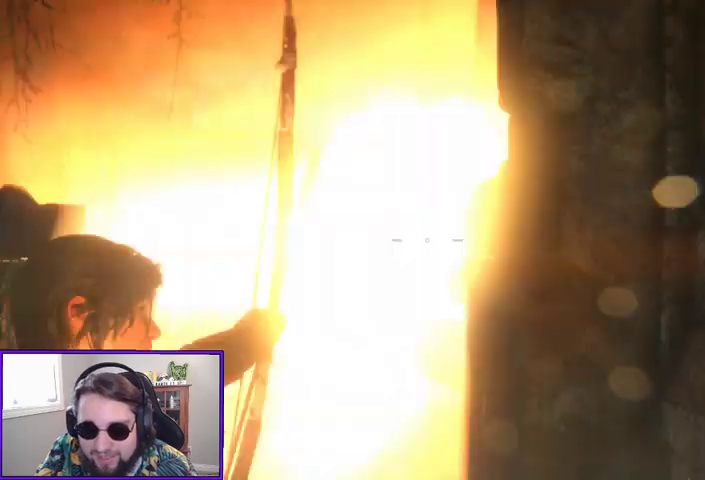
{"buttons": ["L2"], "left_stick": "center", "right_stick": "down-left", "events": [[200, "right_stick", "down-left"]]}